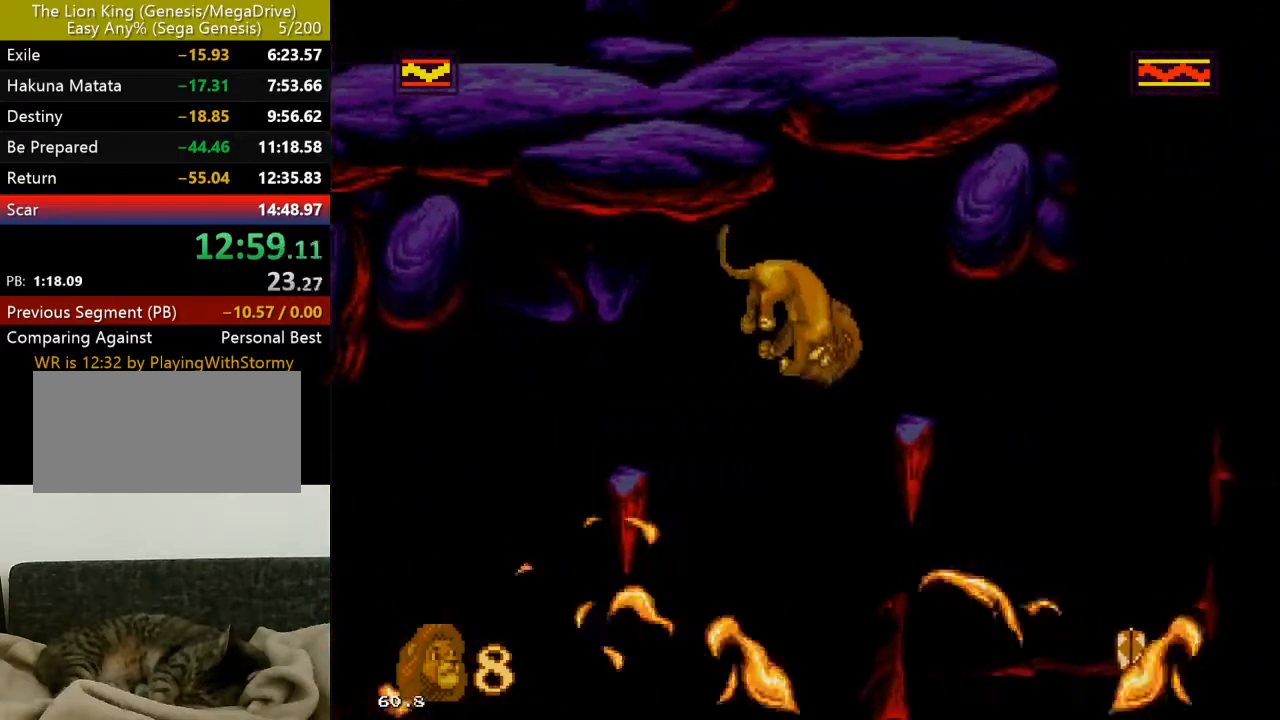
Gameplay with a controller (Xbox layout); each line is a JSON object with the inputs held at the frame after it (dt_ms = milliseconds from this image to that frame). "events" lists button and stick changes between this image and that frame as [ms after this image, input, new state], when the widget could be followed in between. Not read: L1 L2 L3 MODE R1 R2 R3 SELECT.
{"dt_ms": 500, "buttons": ["C", "DPAD_RIGHT"], "events": [[133, "DPAD_RIGHT", "up"], [233, "DPAD_RIGHT", "down"], [300, "C", "down"]]}
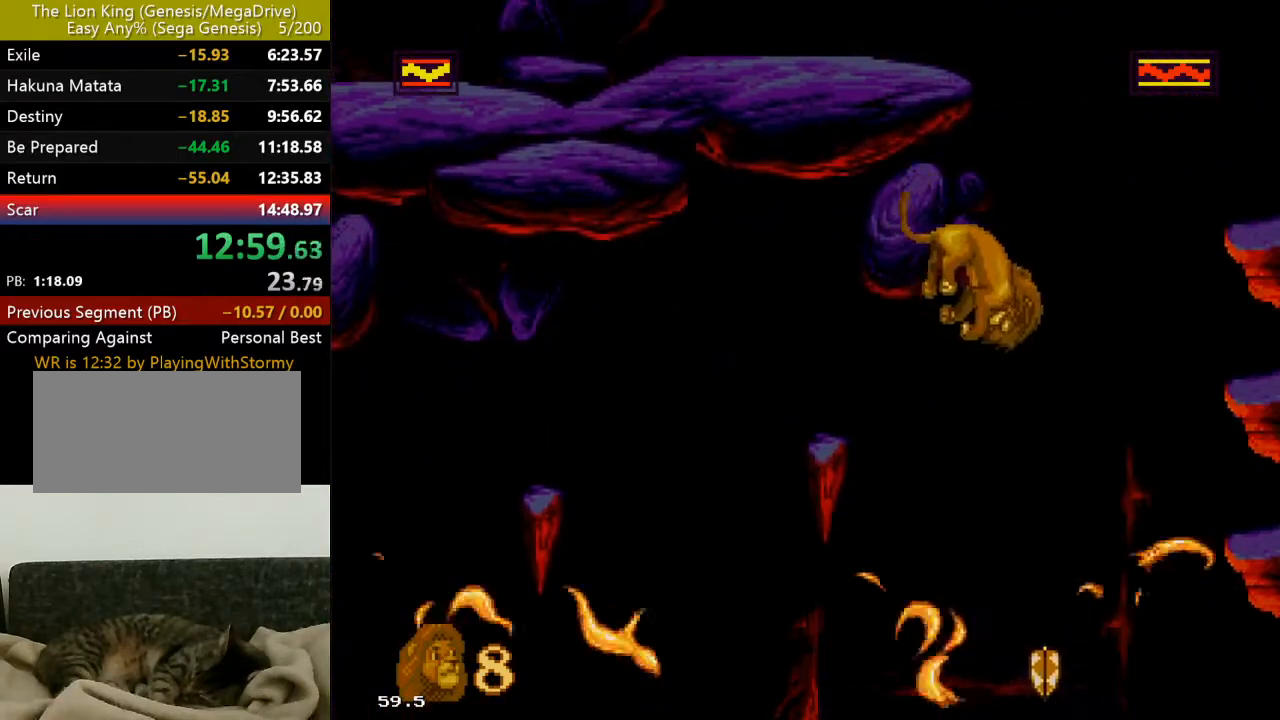
{"dt_ms": 500, "buttons": ["DPAD_RIGHT"], "events": [[133, "C", "up"], [433, "C", "down"], [500, "C", "up"]]}
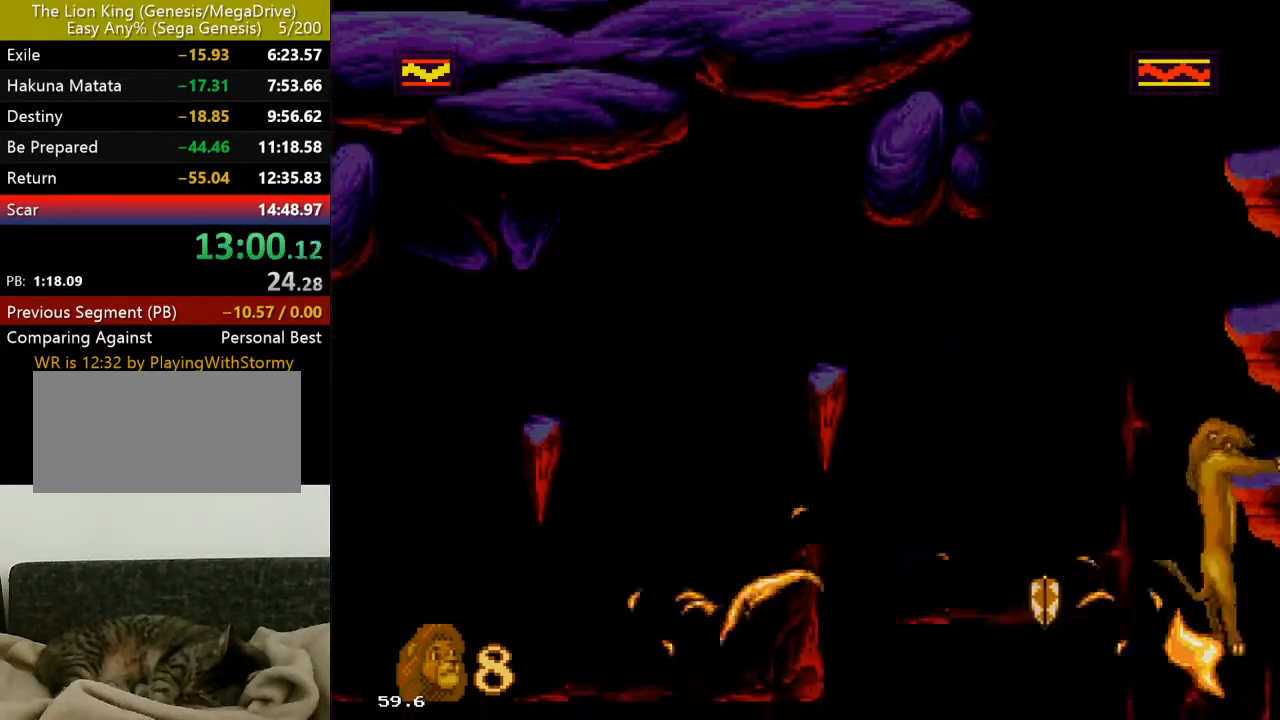
{"dt_ms": 500, "buttons": ["DPAD_RIGHT"], "events": [[83, "C", "down"], [183, "C", "up"], [250, "C", "down"], [333, "C", "up"], [400, "C", "down"], [483, "C", "up"]]}
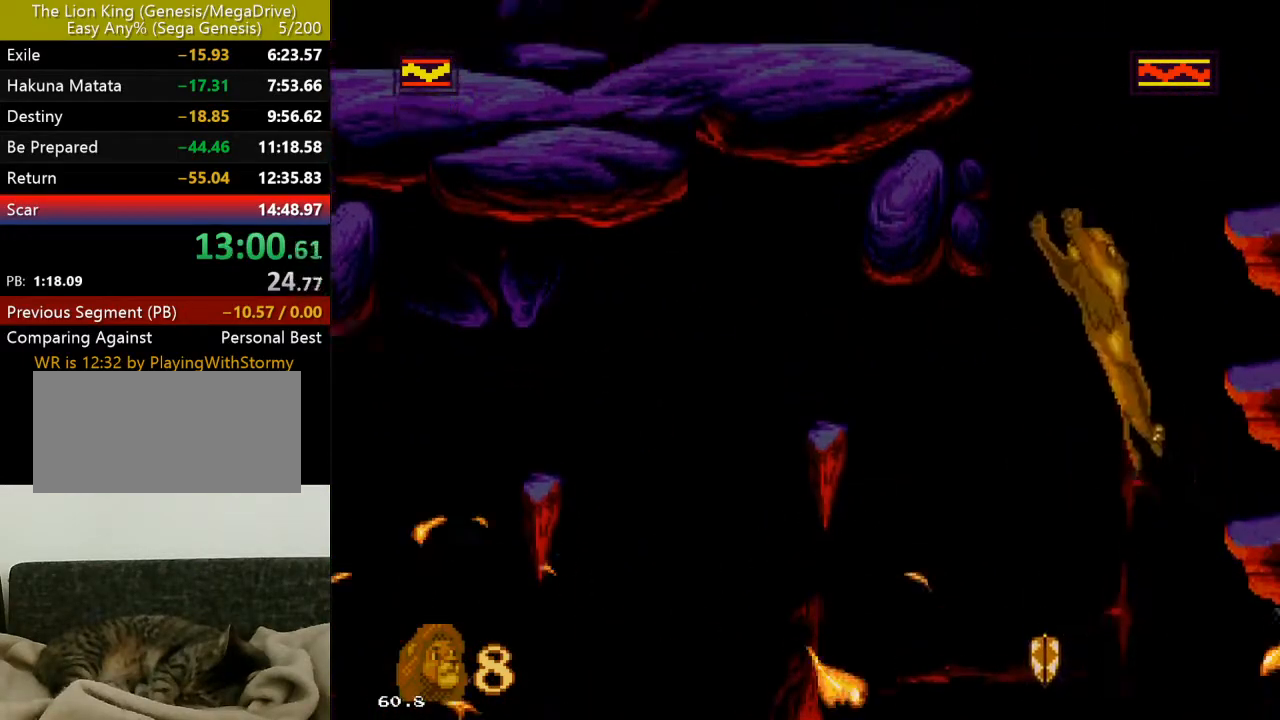
{"dt_ms": 500, "buttons": [], "events": [[83, "C", "down"], [133, "C", "up"], [350, "C", "down"], [450, "DPAD_RIGHT", "up"], [467, "C", "up"]]}
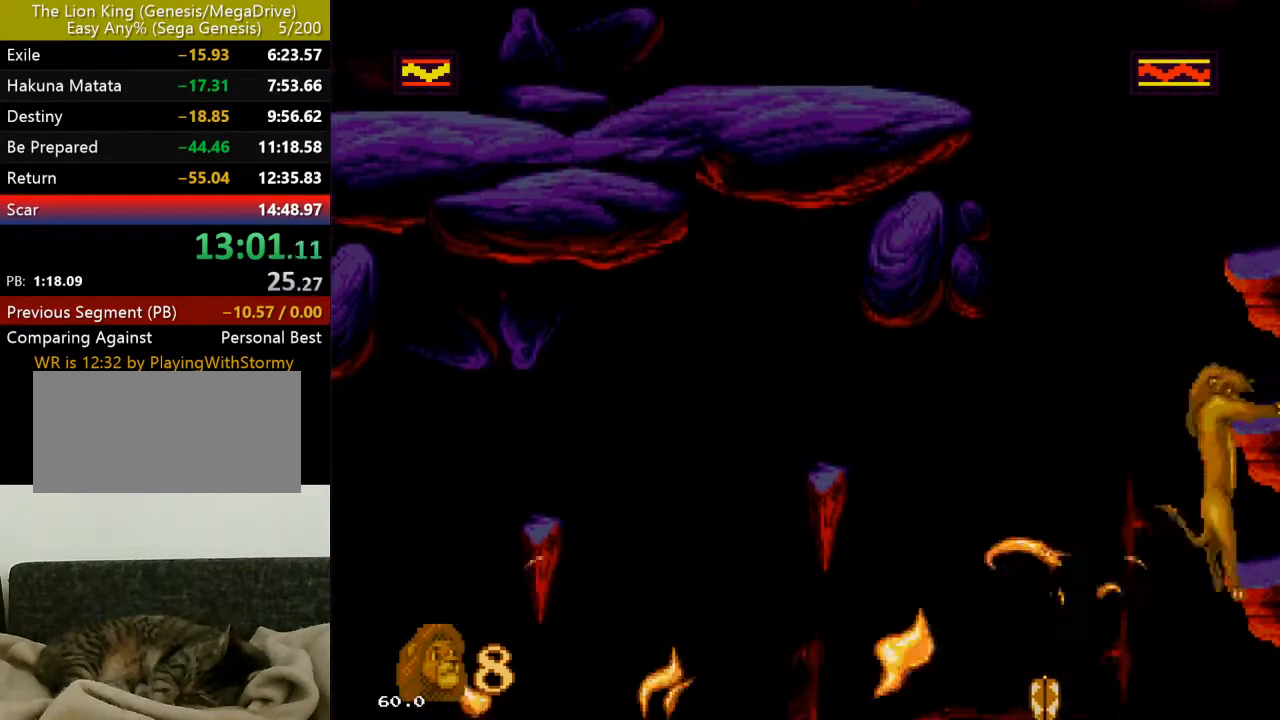
{"dt_ms": 500, "buttons": ["DPAD_UP"], "events": [[33, "C", "down"], [117, "C", "up"], [200, "C", "down"], [283, "C", "up"], [367, "C", "down"], [467, "C", "up"], [500, "DPAD_UP", "down"]]}
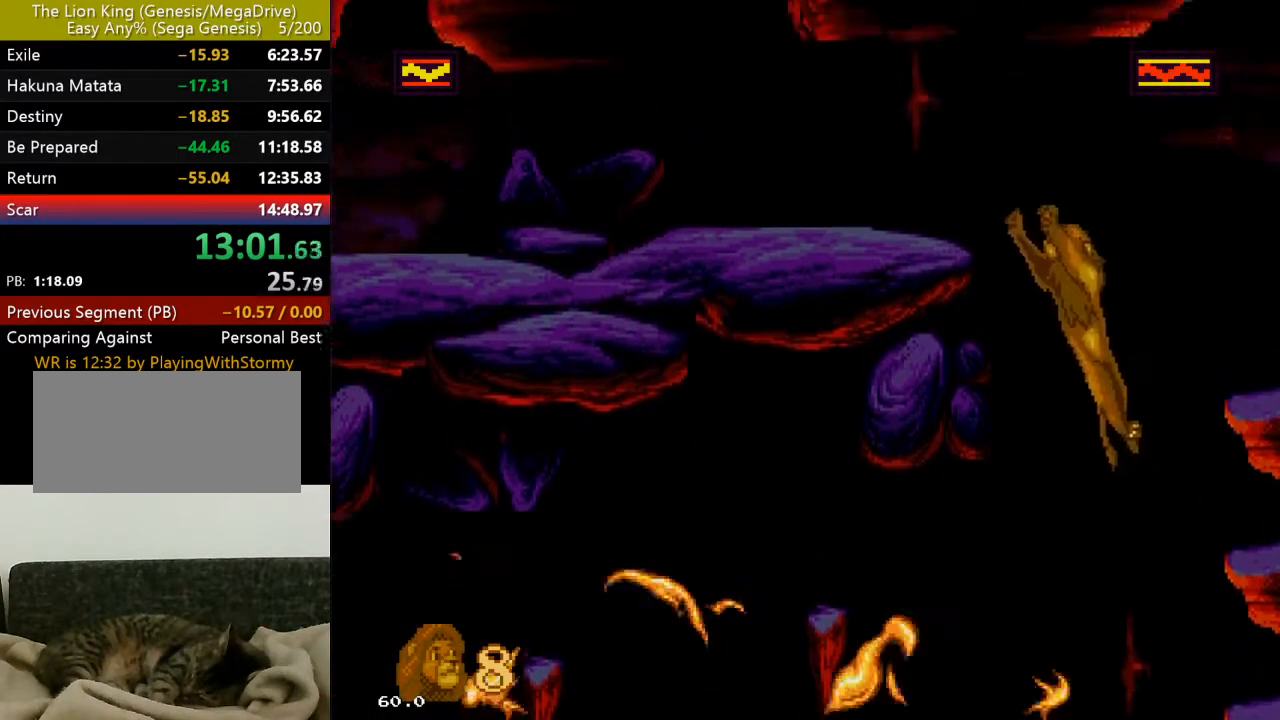
{"dt_ms": 500, "buttons": ["DPAD_UP"], "events": []}
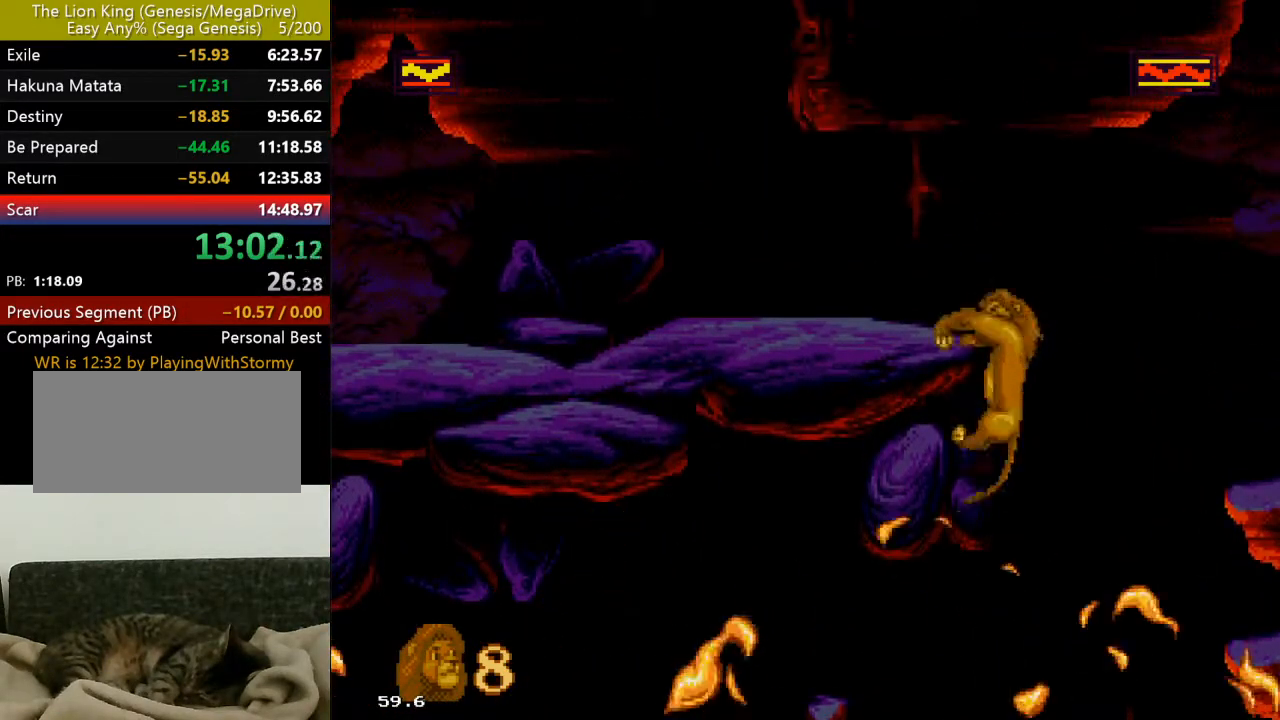
{"dt_ms": 500, "buttons": ["DPAD_UP"], "events": []}
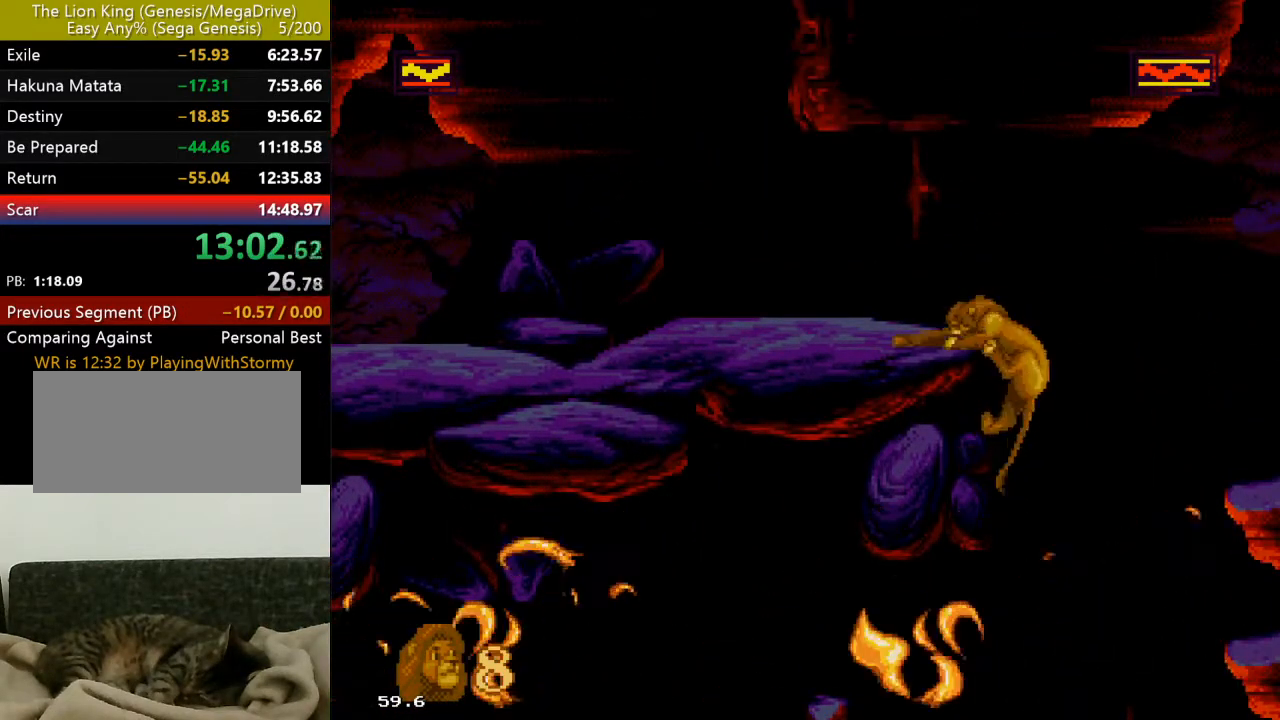
{"dt_ms": 500, "buttons": ["DPAD_LEFT"], "events": [[167, "DPAD_LEFT", "down"], [267, "DPAD_UP", "up"]]}
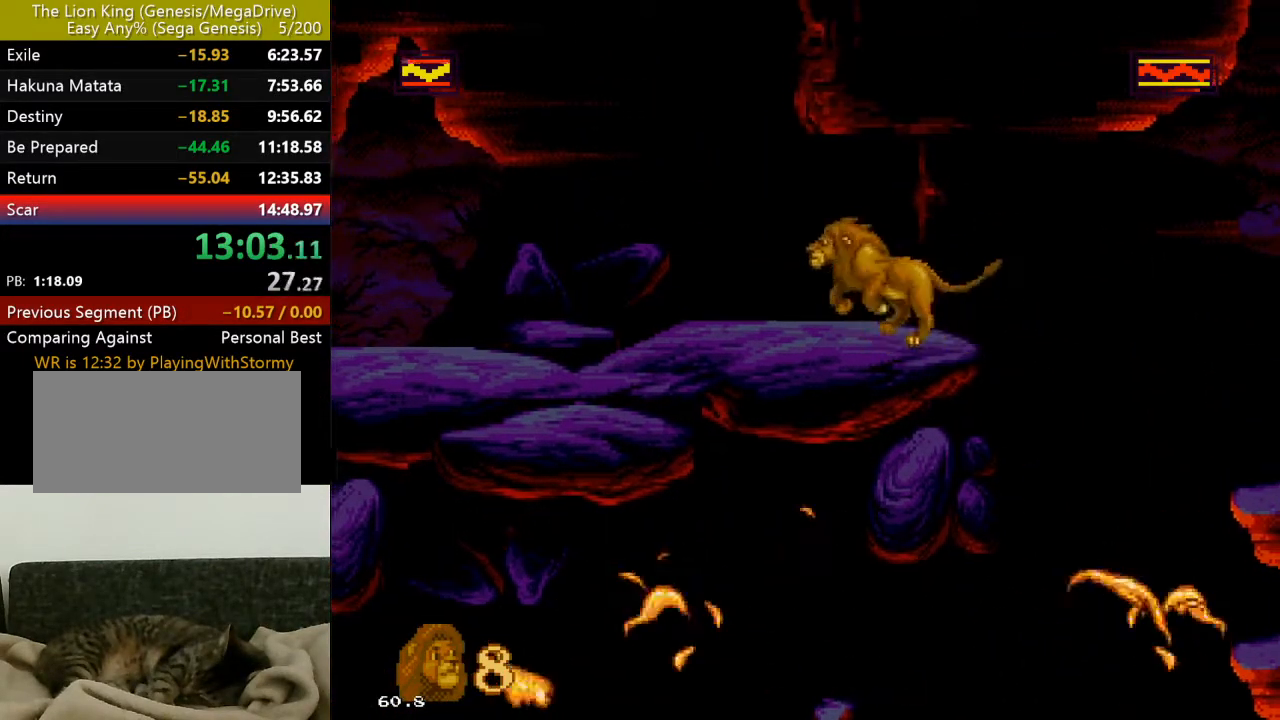
{"dt_ms": 500, "buttons": ["DPAD_LEFT"], "events": []}
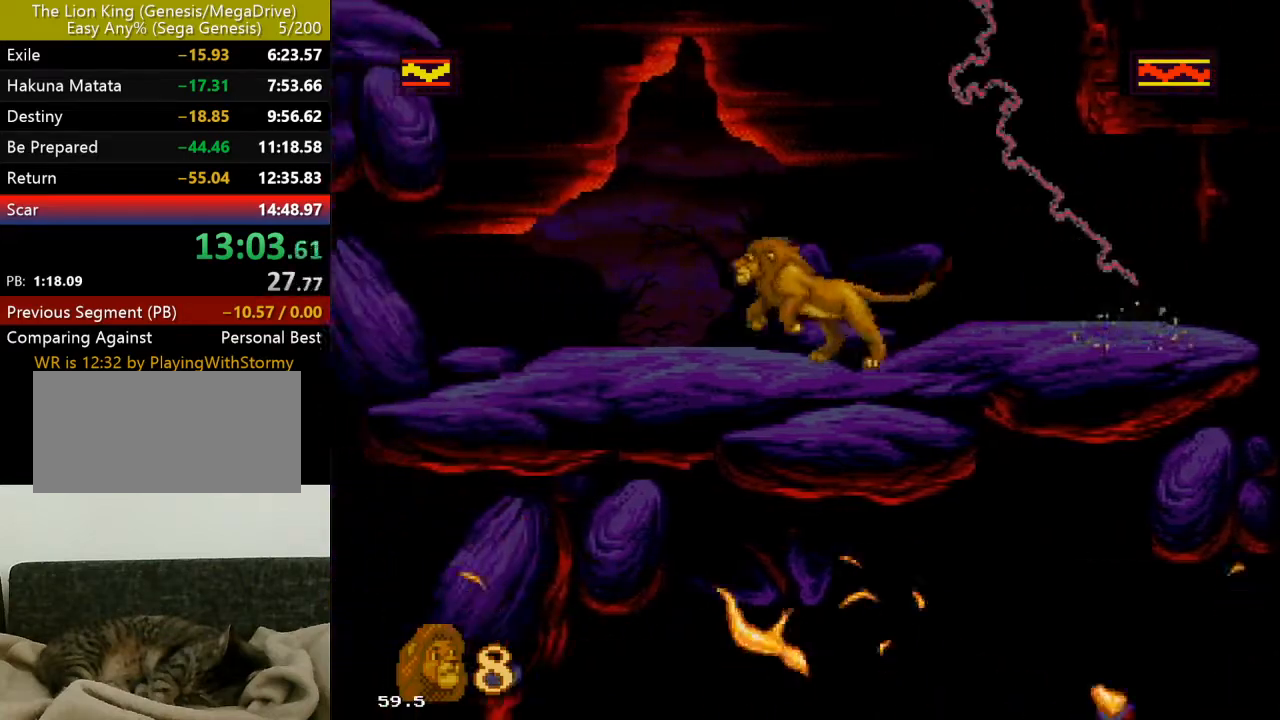
{"dt_ms": 500, "buttons": ["C", "DPAD_LEFT"], "events": [[67, "C", "down"], [300, "B", "down"], [400, "B", "up"]]}
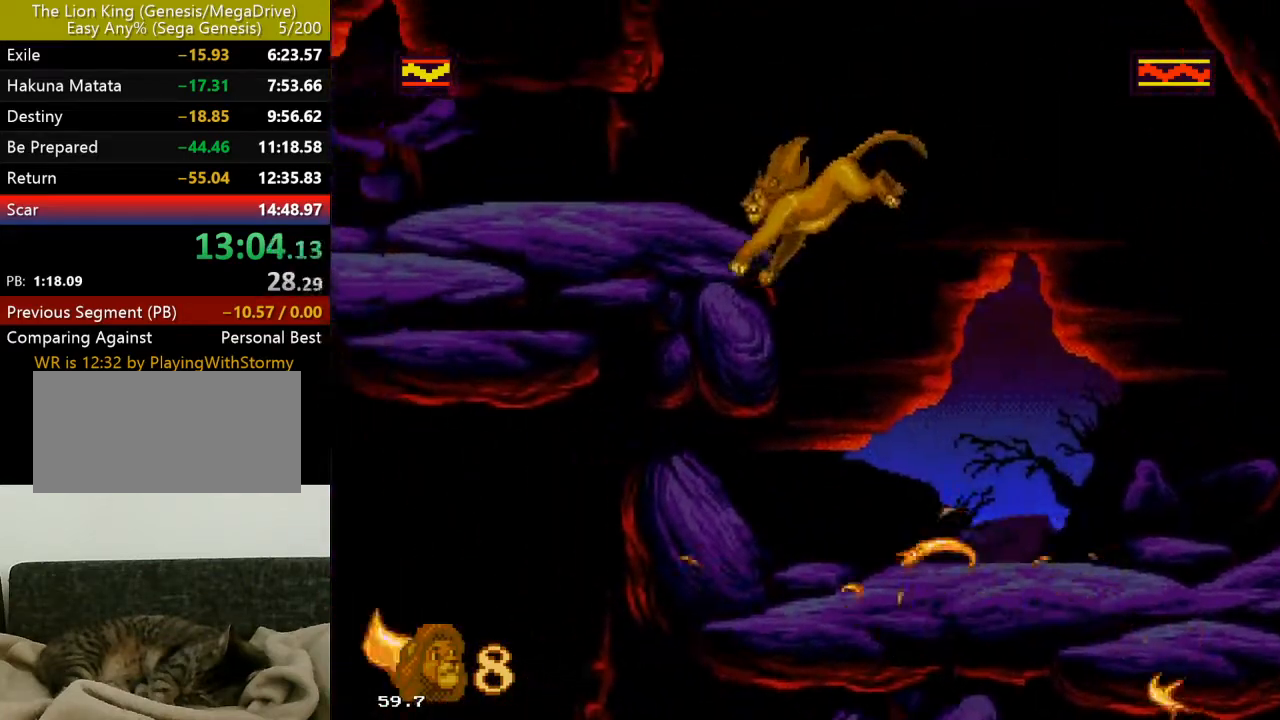
{"dt_ms": 500, "buttons": ["DPAD_UP"], "events": [[67, "C", "up"], [150, "DPAD_UP", "down"], [200, "DPAD_LEFT", "up"]]}
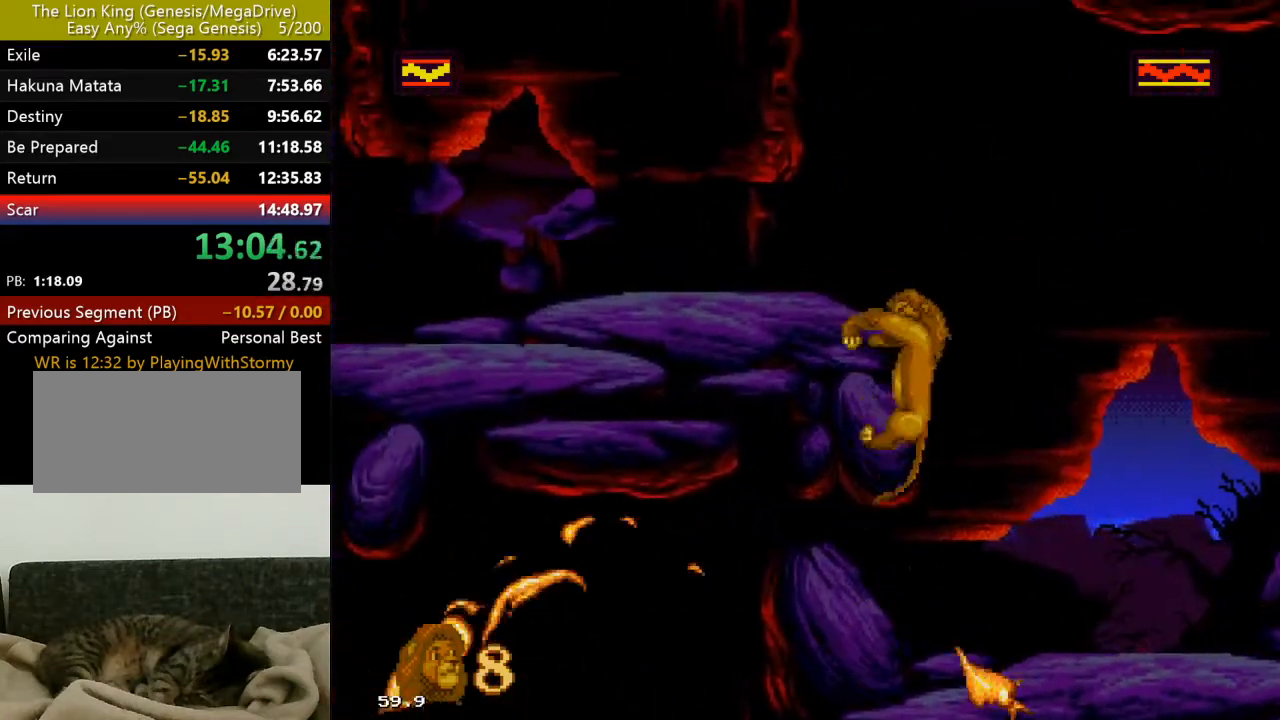
{"dt_ms": 500, "buttons": ["DPAD_UP"], "events": []}
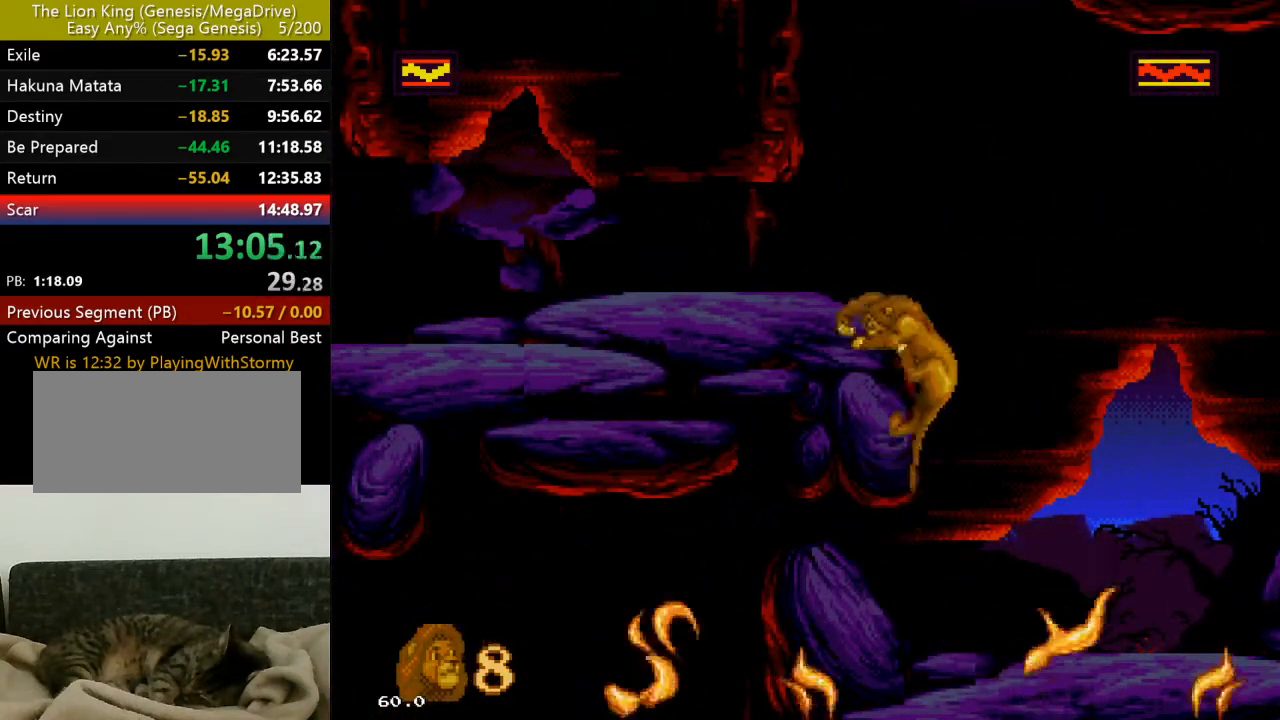
{"dt_ms": 500, "buttons": ["DPAD_LEFT"], "events": [[50, "DPAD_LEFT", "down"], [133, "DPAD_UP", "up"]]}
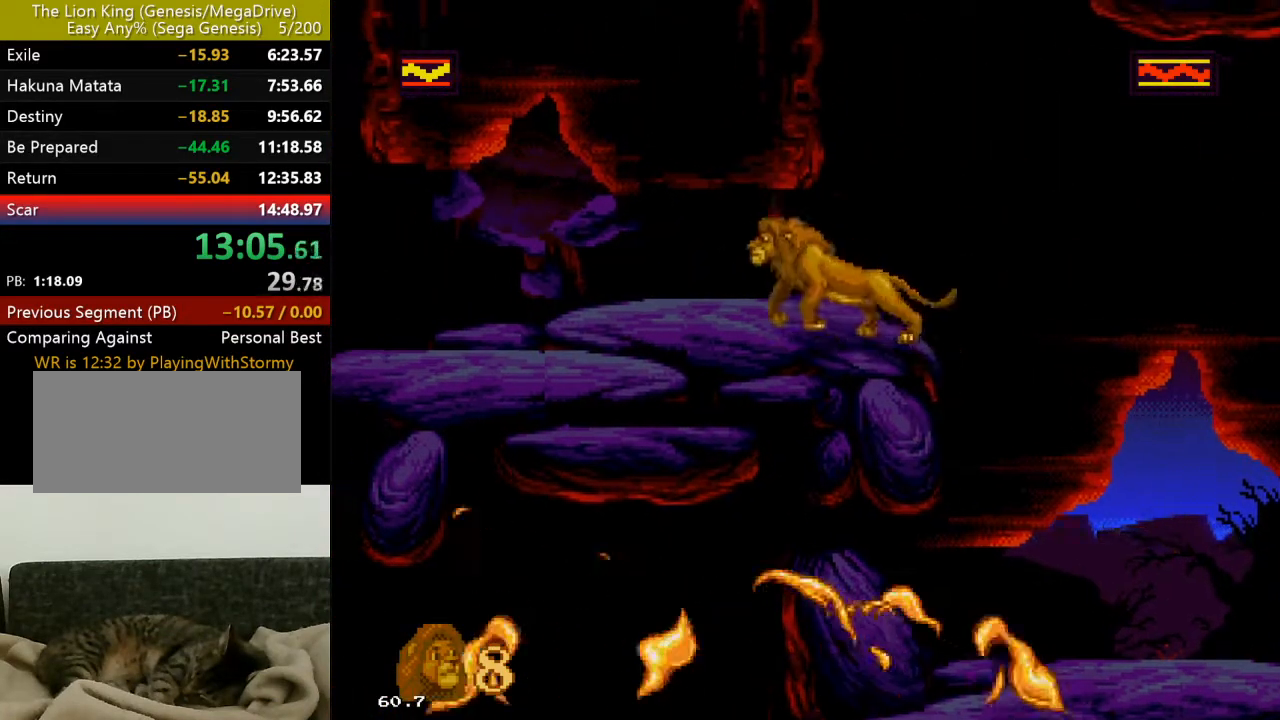
{"dt_ms": 500, "buttons": ["DPAD_LEFT"], "events": []}
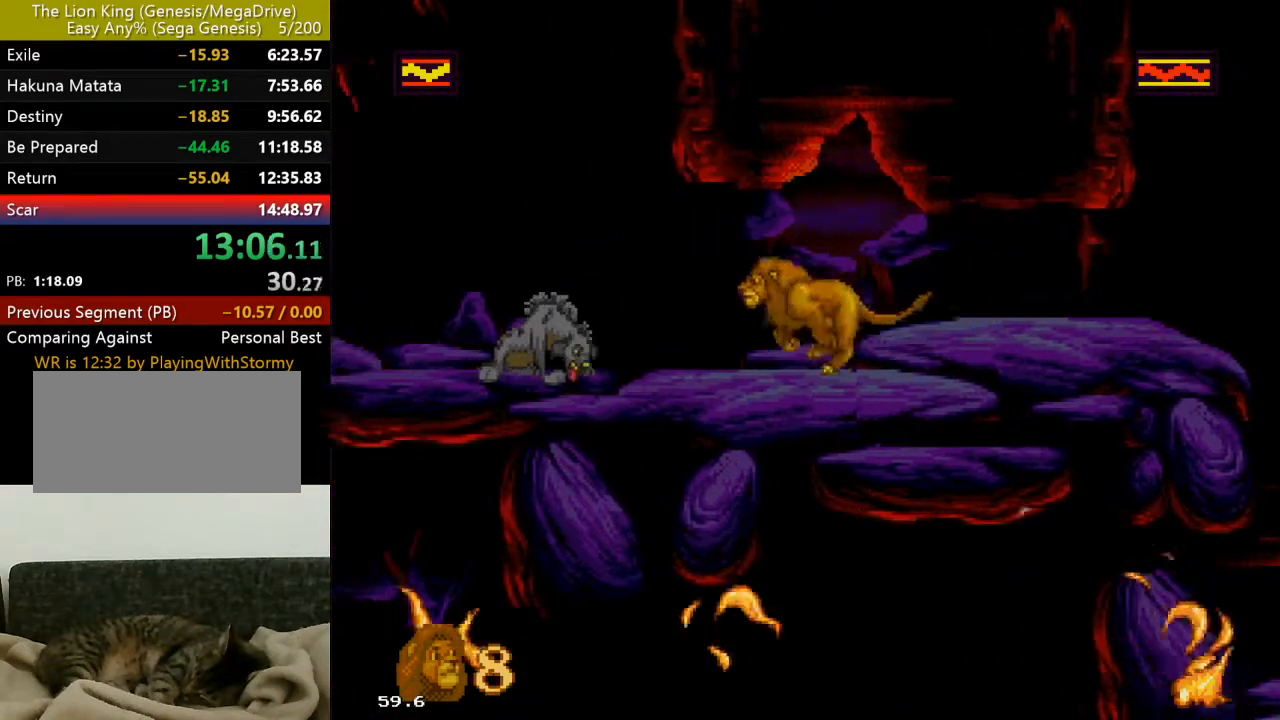
{"dt_ms": 500, "buttons": ["C", "DPAD_LEFT"], "events": [[183, "C", "down"], [383, "B", "down"], [483, "B", "up"]]}
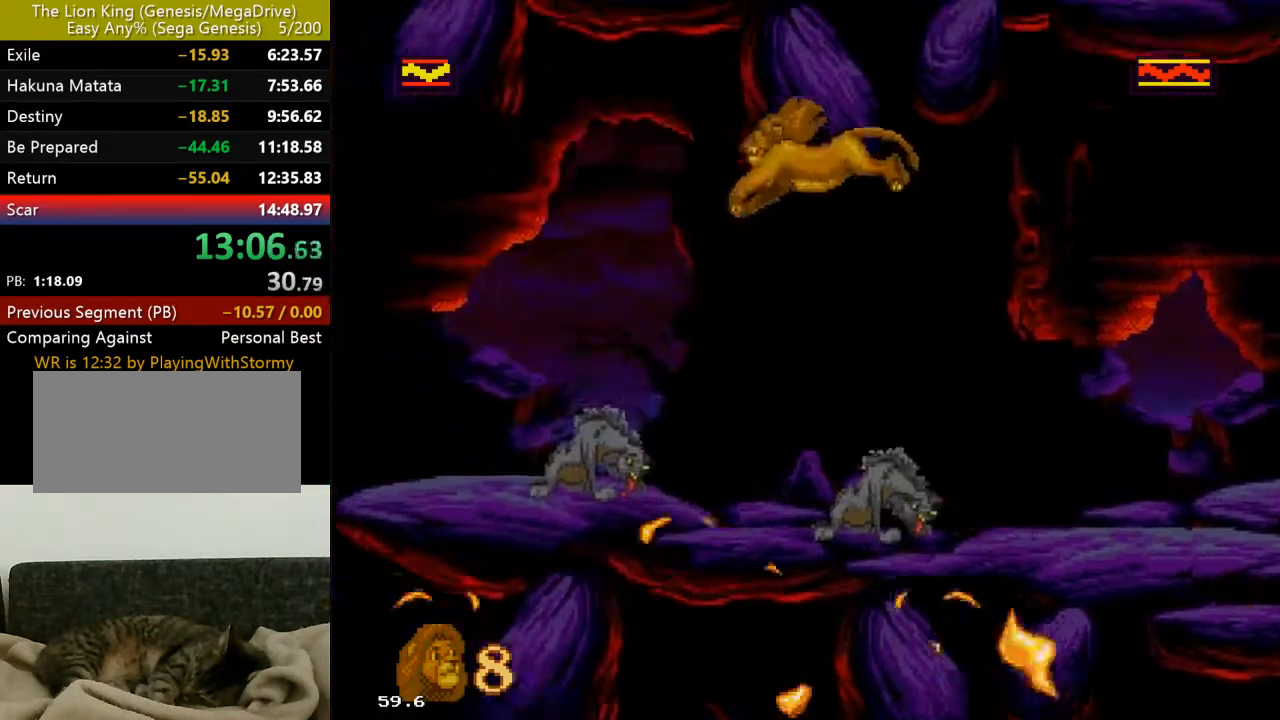
{"dt_ms": 500, "buttons": ["DPAD_LEFT"], "events": [[50, "B", "down"], [150, "B", "up"], [200, "C", "up"]]}
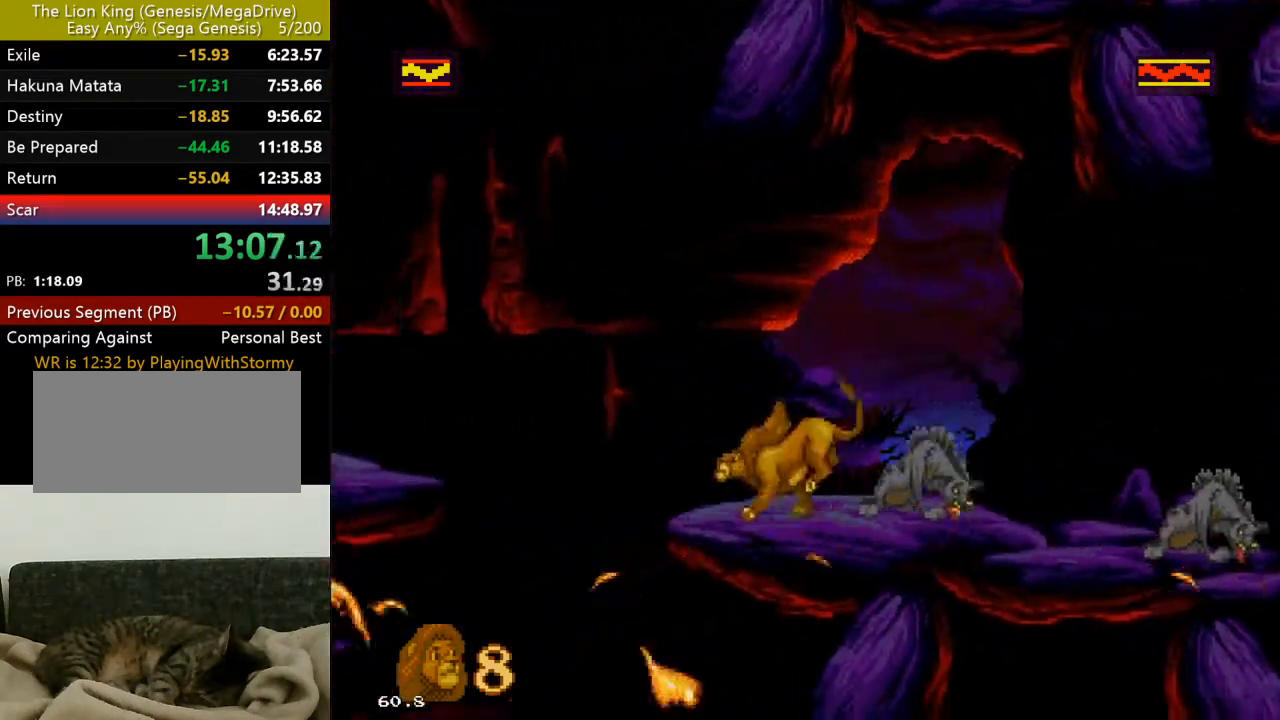
{"dt_ms": 500, "buttons": ["DPAD_LEFT"], "events": [[83, "C", "down"], [183, "C", "up"]]}
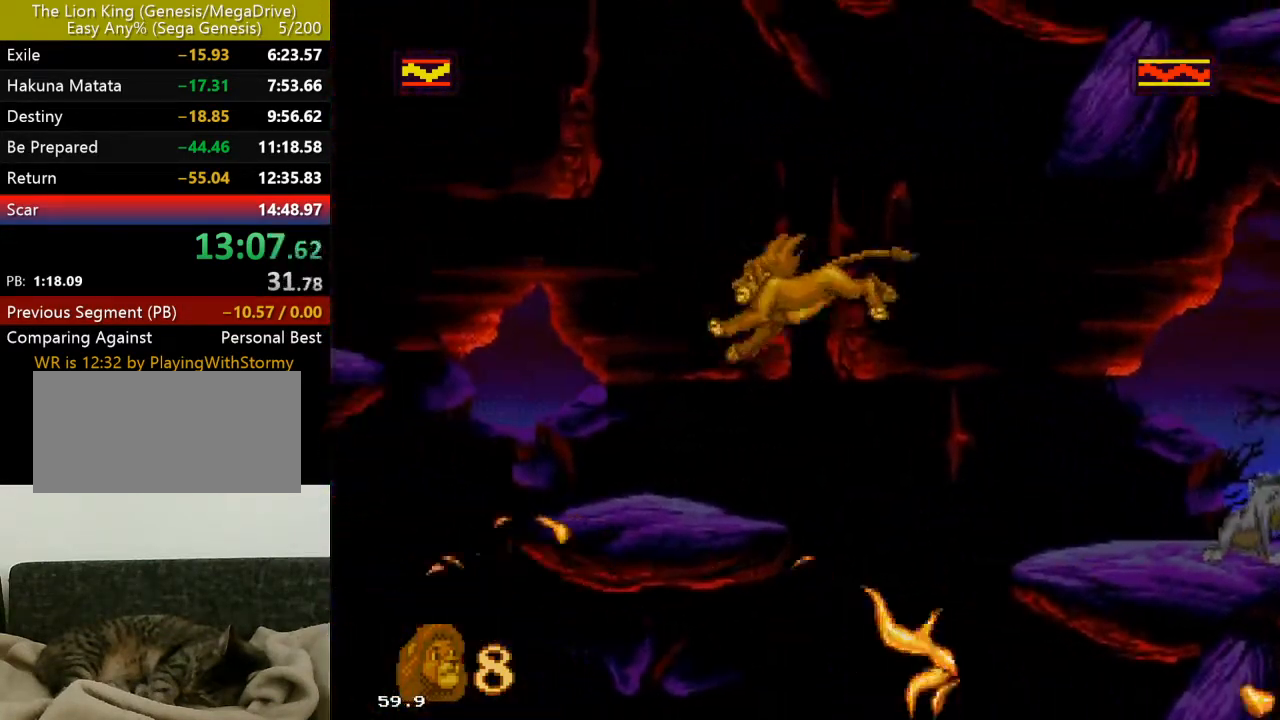
{"dt_ms": 500, "buttons": ["C", "DPAD_LEFT"], "events": [[317, "C", "down"]]}
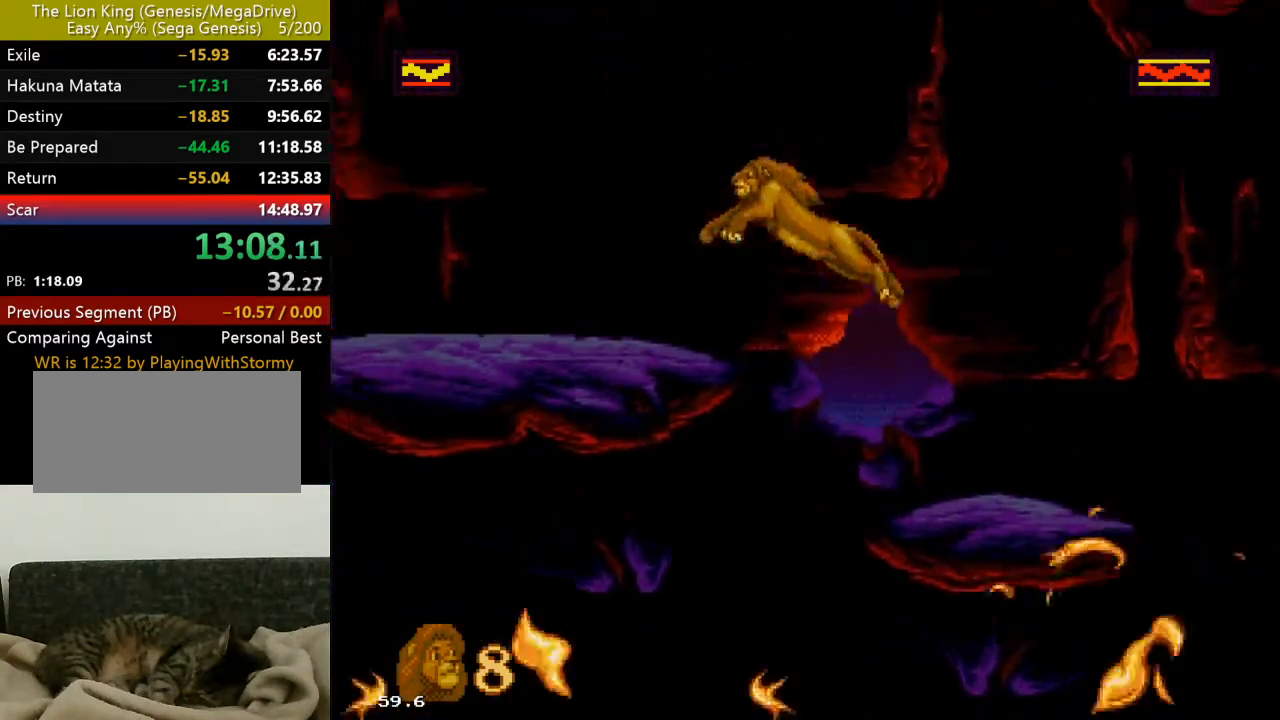
{"dt_ms": 500, "buttons": ["DPAD_LEFT"], "events": [[167, "C", "up"]]}
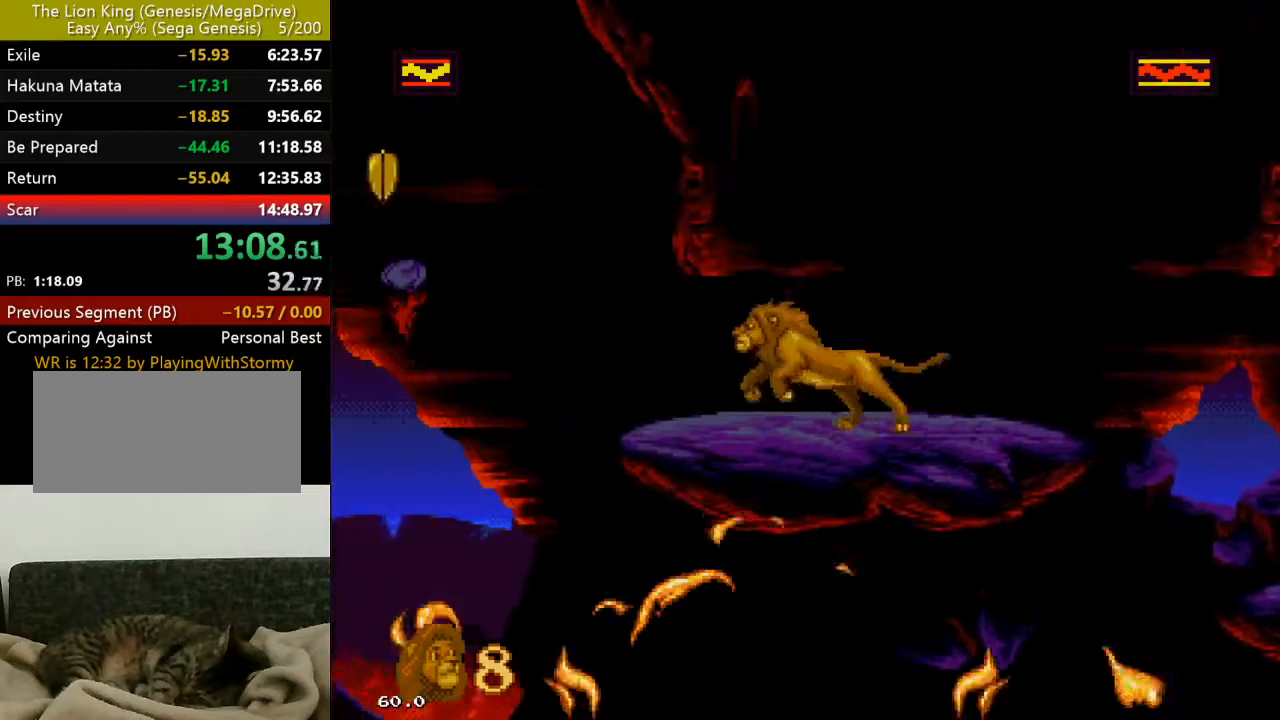
{"dt_ms": 500, "buttons": ["DPAD_LEFT"], "events": [[217, "C", "down"], [300, "C", "up"]]}
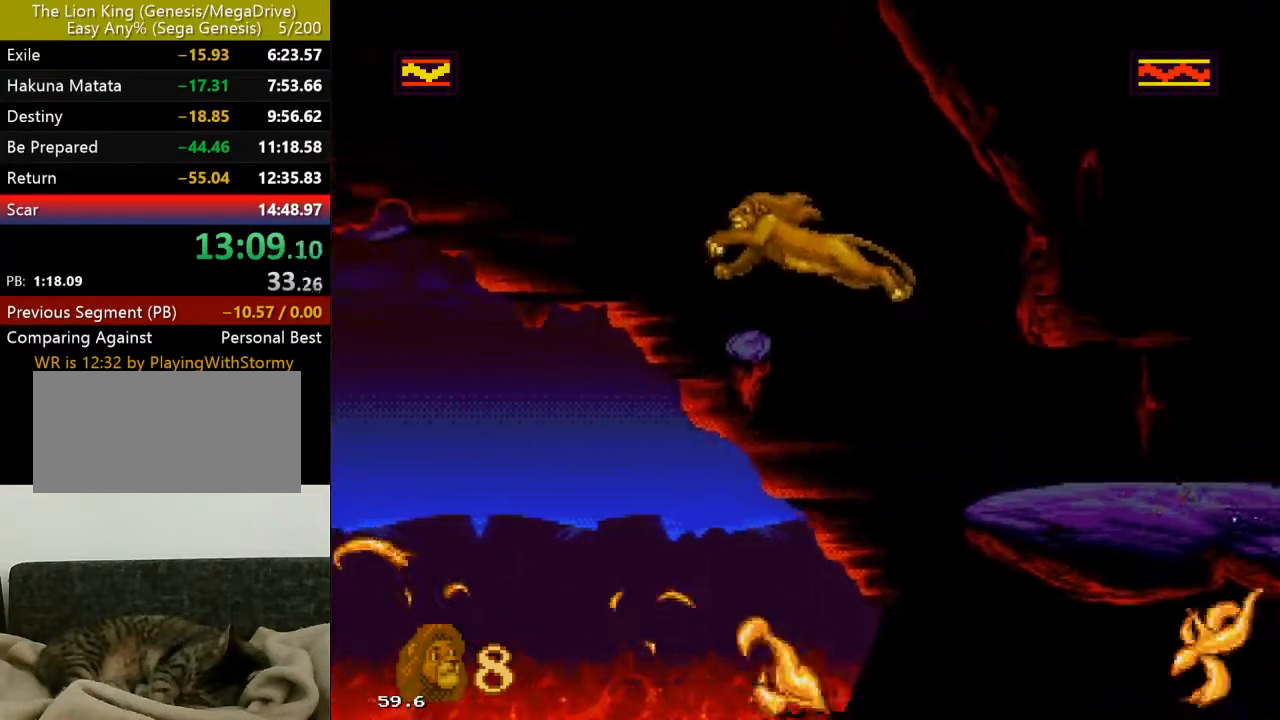
{"dt_ms": 500, "buttons": ["C", "DPAD_LEFT"], "events": [[67, "DPAD_LEFT", "up"], [317, "DPAD_LEFT", "down"], [383, "C", "down"]]}
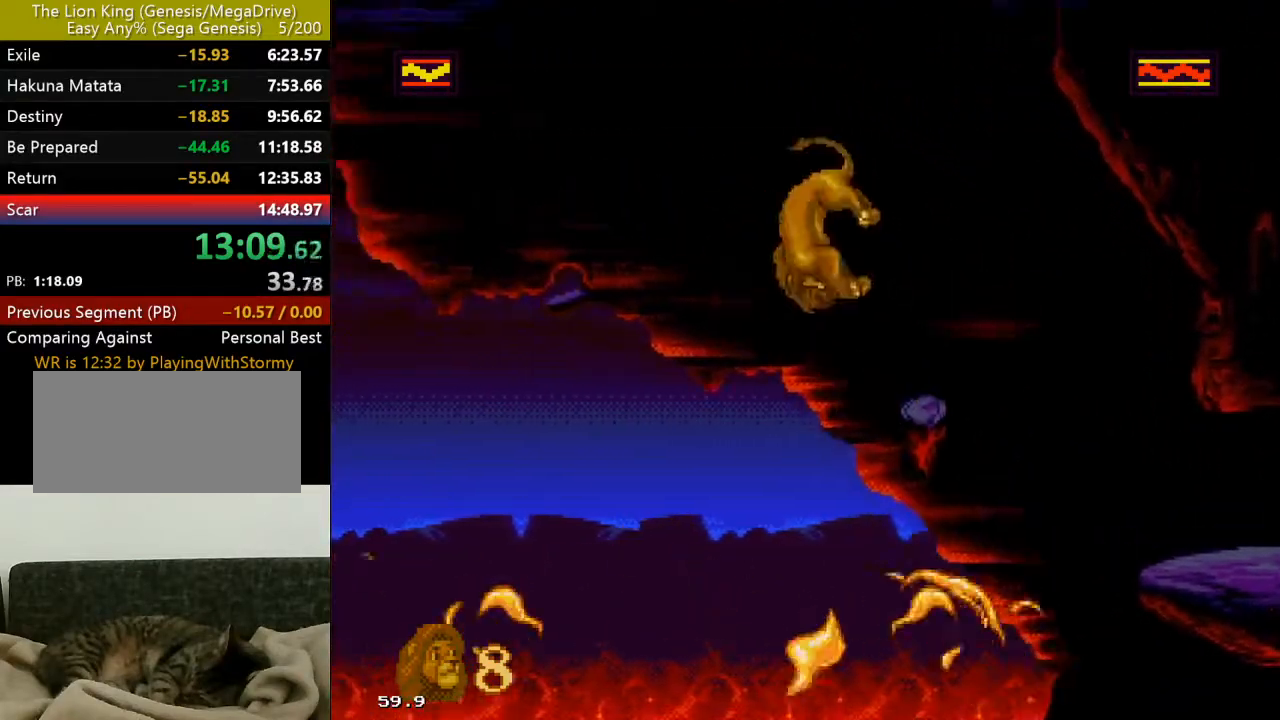
{"dt_ms": 500, "buttons": ["C", "DPAD_LEFT"], "events": [[50, "C", "up"], [283, "C", "down"], [383, "C", "up"], [467, "C", "down"]]}
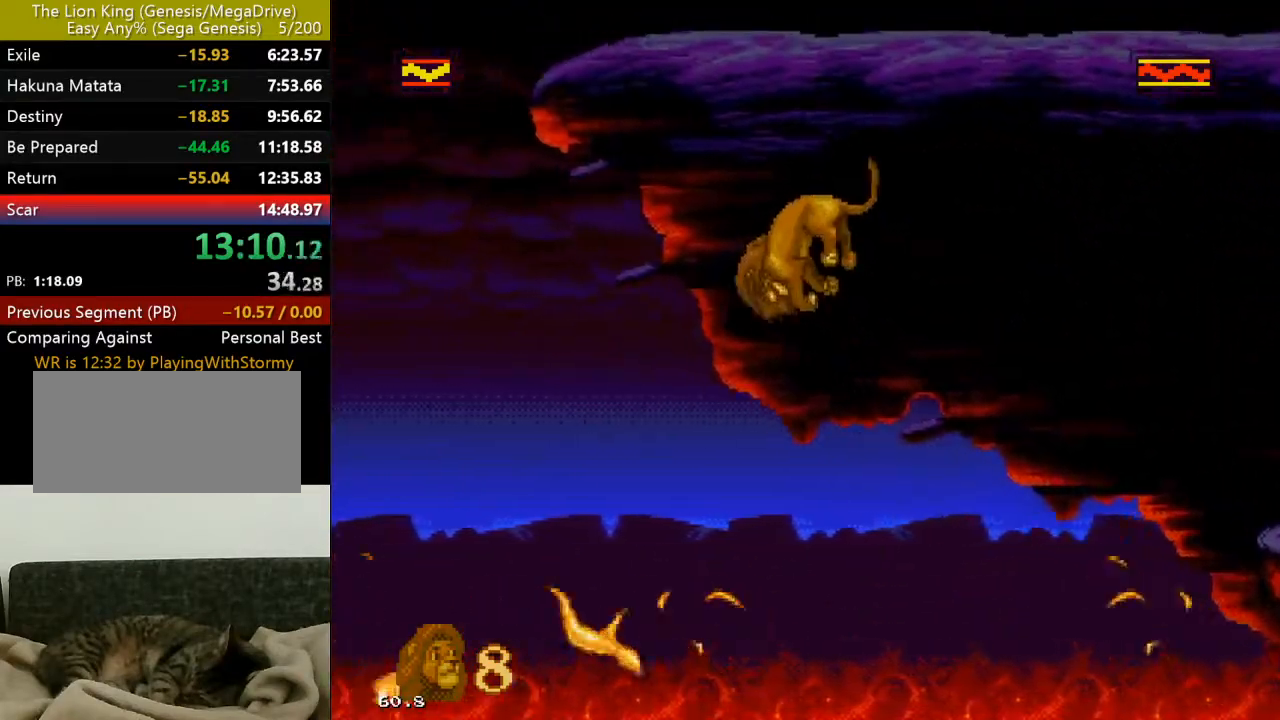
{"dt_ms": 500, "buttons": ["DPAD_RIGHT"], "events": [[67, "C", "up"], [233, "C", "down"], [300, "C", "up"], [450, "DPAD_LEFT", "up"], [467, "DPAD_RIGHT", "down"]]}
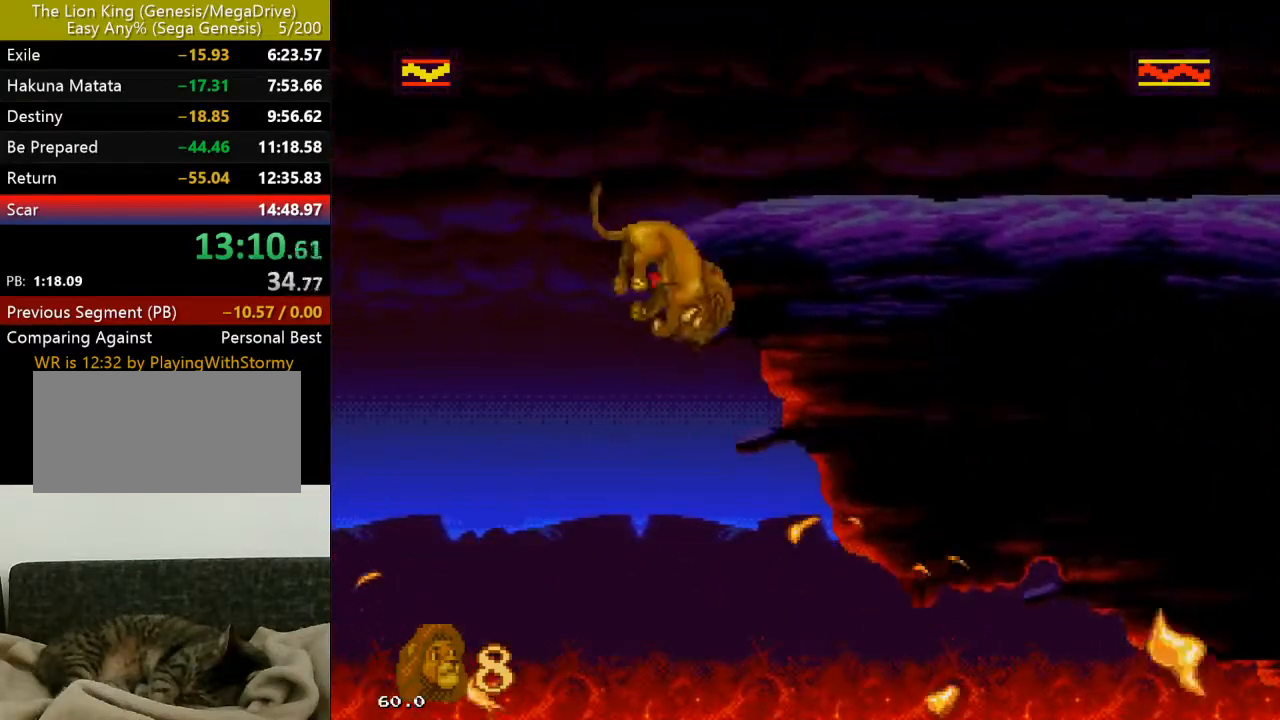
{"dt_ms": 500, "buttons": ["DPAD_RIGHT"], "events": [[117, "C", "down"], [233, "C", "up"], [300, "C", "down"], [417, "C", "up"]]}
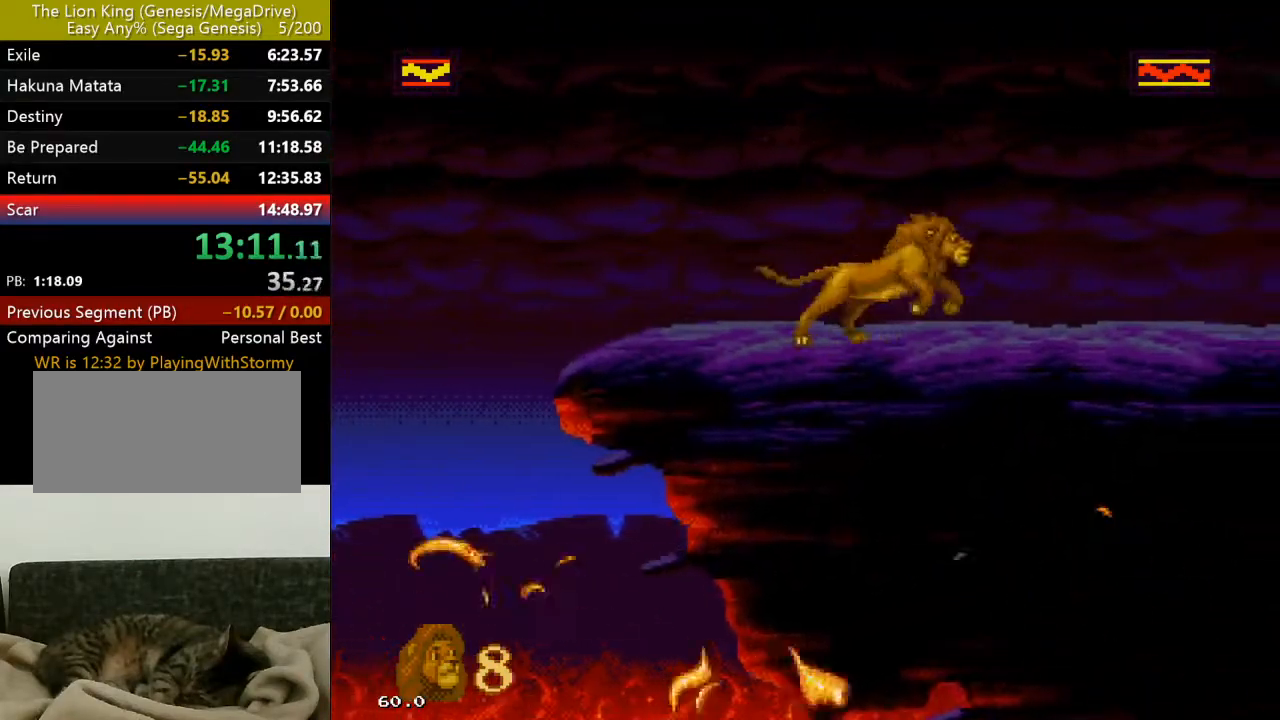
{"dt_ms": 500, "buttons": ["DPAD_RIGHT"], "events": []}
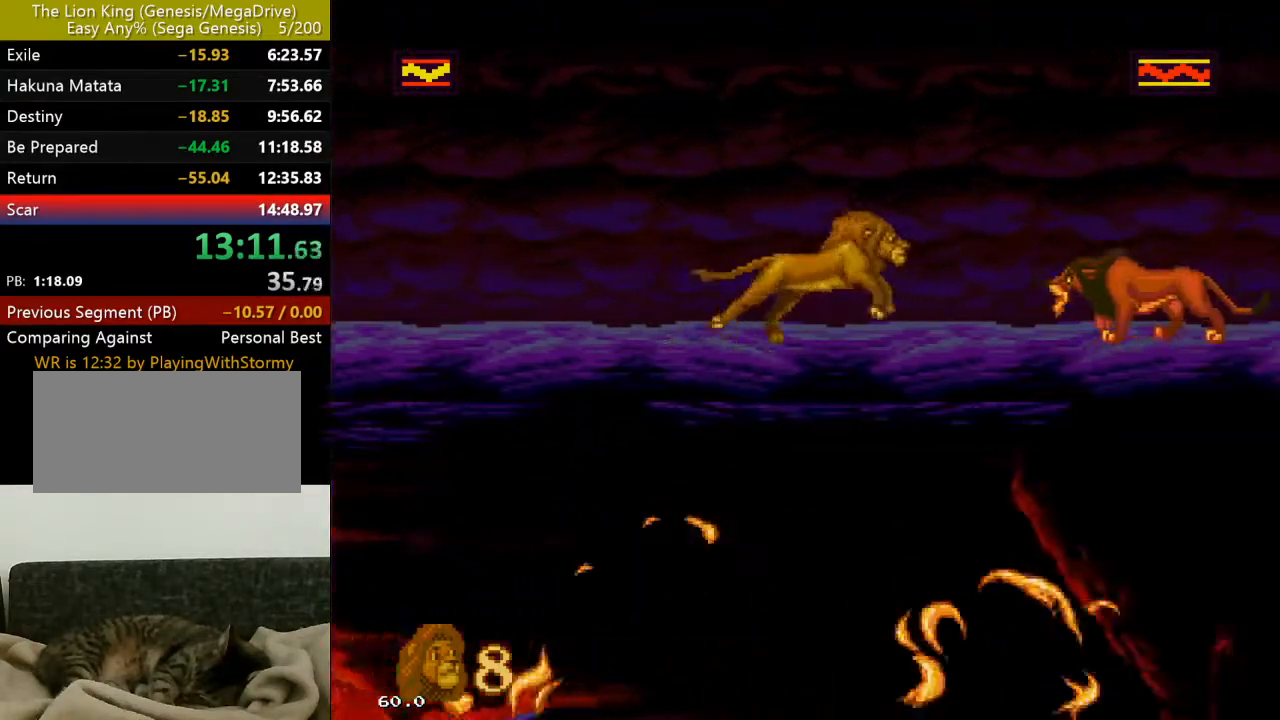
{"dt_ms": 500, "buttons": [], "events": [[133, "C", "down"], [183, "C", "up"], [333, "DPAD_RIGHT", "up"]]}
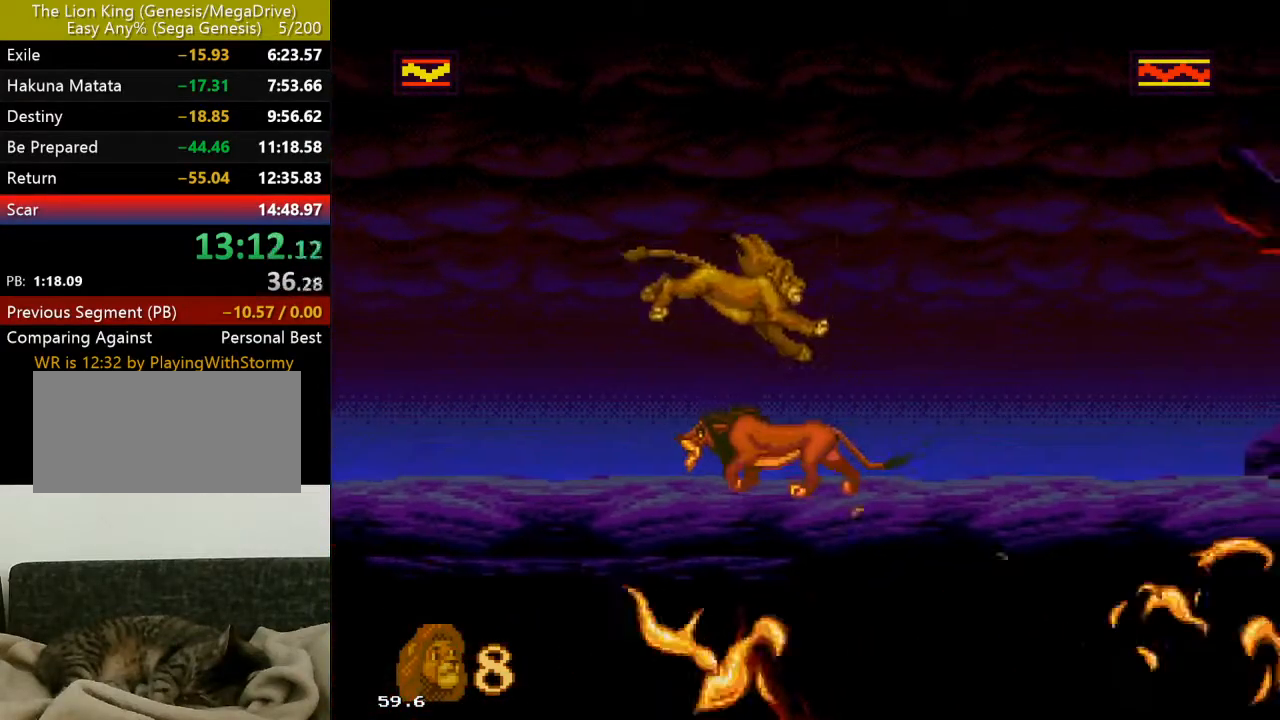
{"dt_ms": 500, "buttons": ["B"], "events": [[283, "B", "down"], [417, "B", "up"], [433, "B", "down"]]}
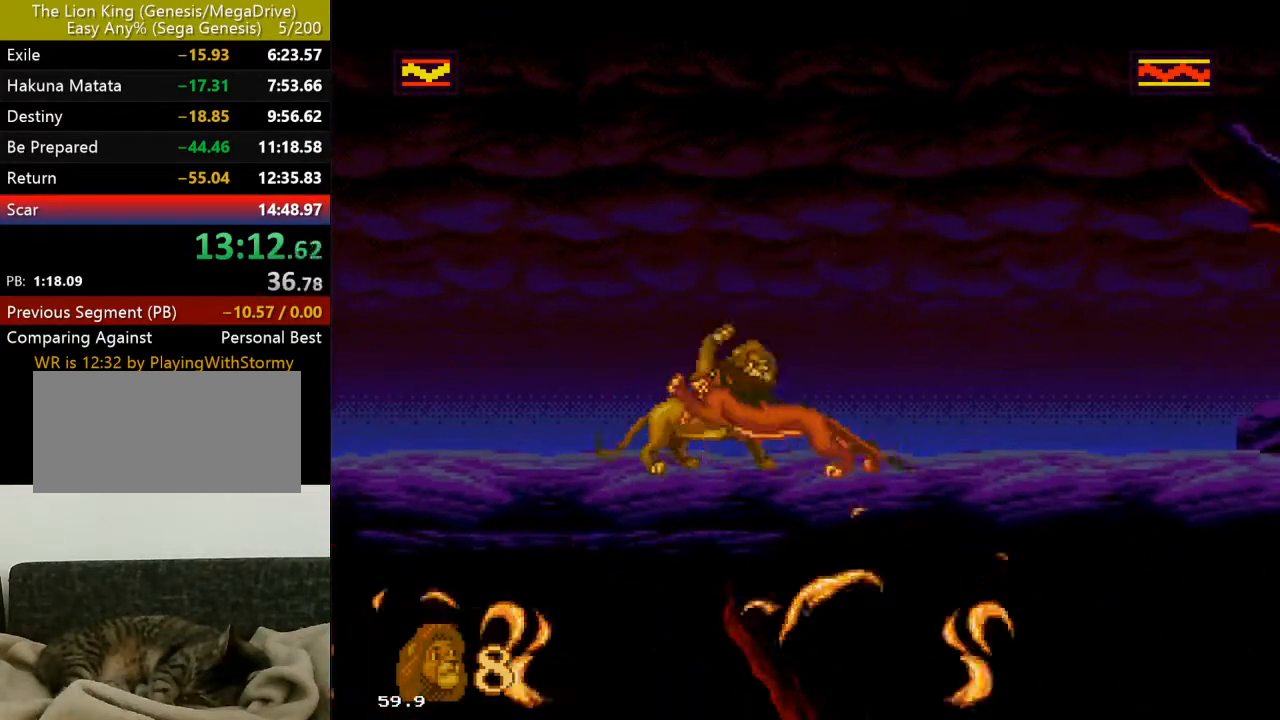
{"dt_ms": 500, "buttons": ["C"], "events": [[33, "B", "up"], [83, "B", "down"], [167, "B", "up"], [283, "C", "down"], [417, "C", "up"], [483, "C", "down"]]}
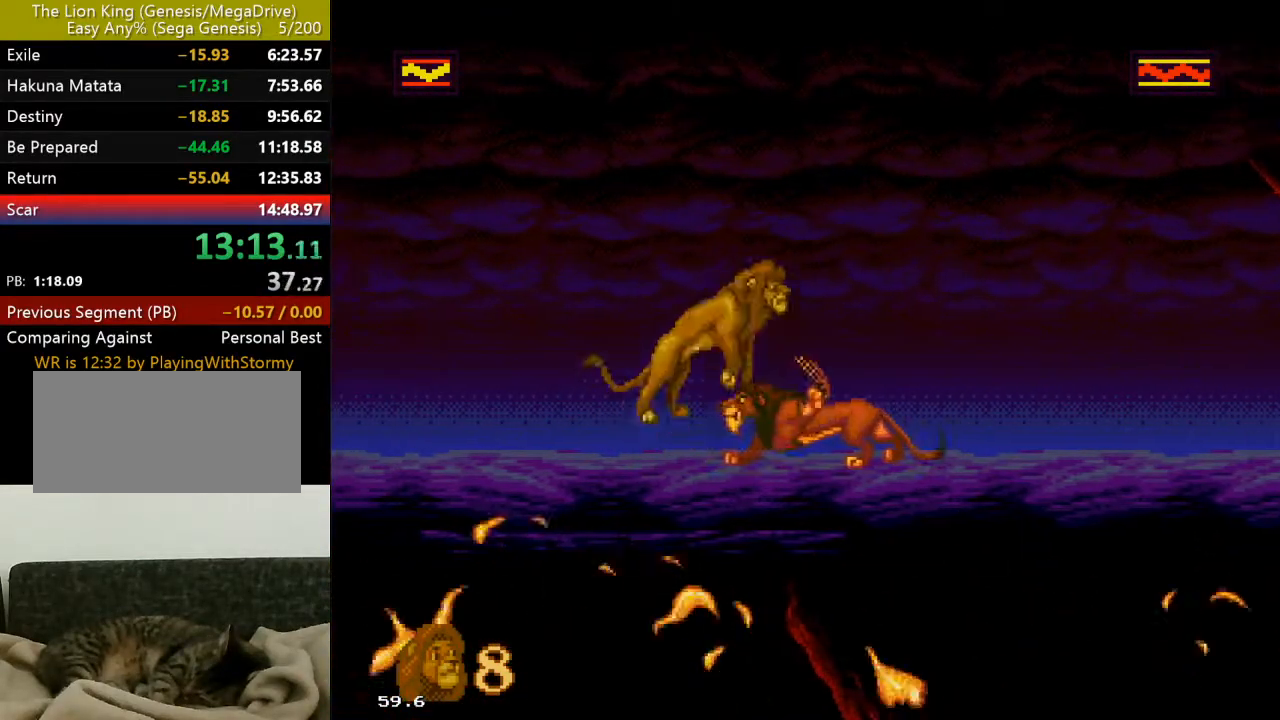
{"dt_ms": 500, "buttons": [], "events": [[50, "C", "up"], [50, "DPAD_RIGHT", "down"], [300, "DPAD_RIGHT", "up"]]}
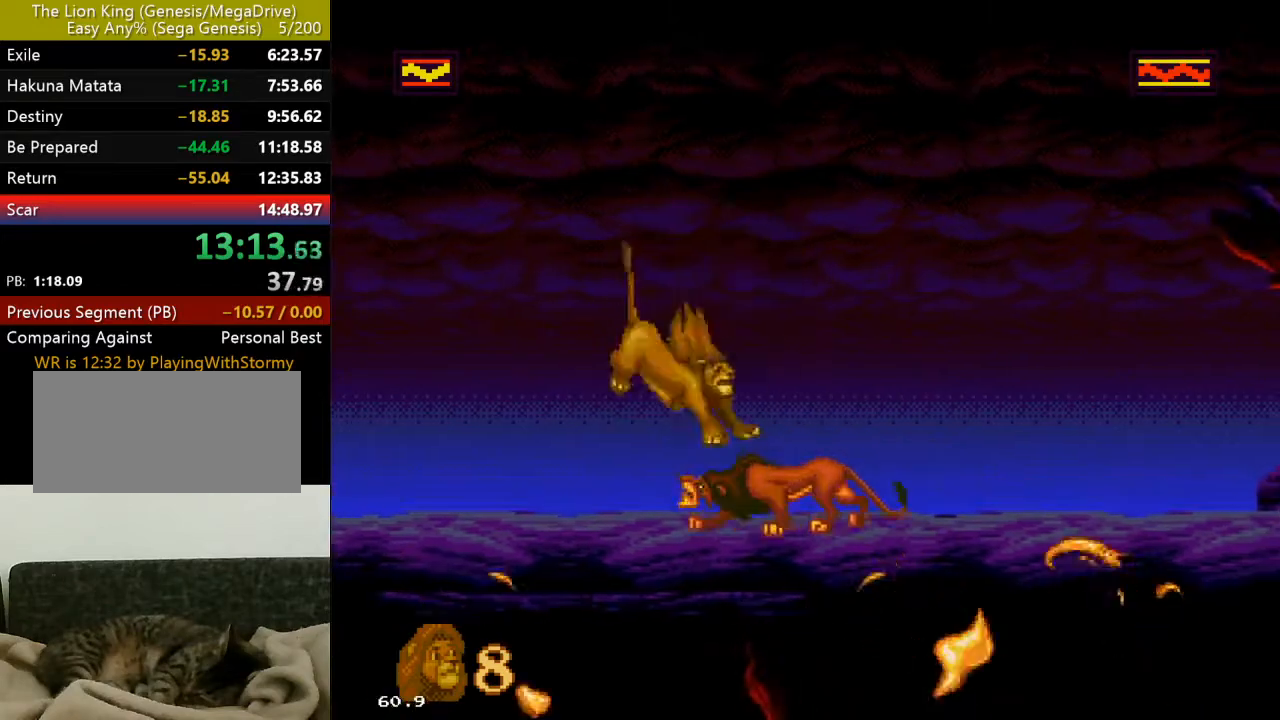
{"dt_ms": 1000, "buttons": ["B", "DPAD_RIGHT"]}
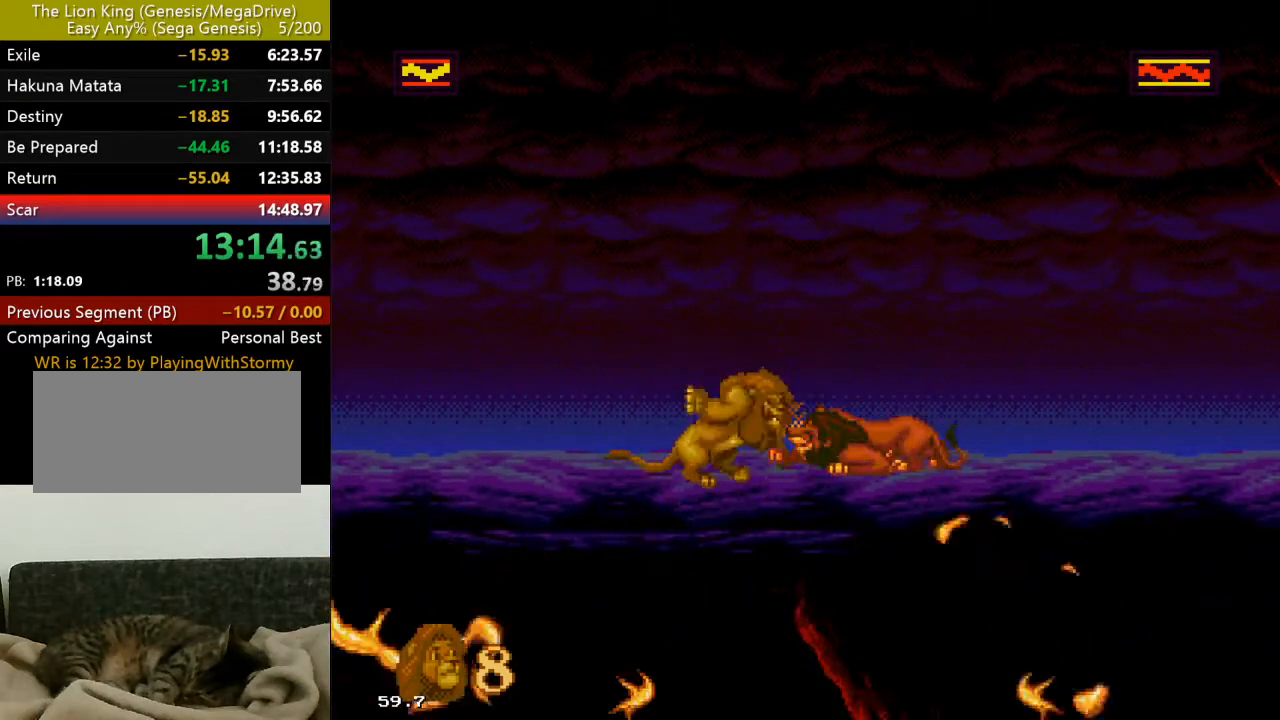
{"dt_ms": 500, "buttons": ["DPAD_RIGHT"], "events": [[100, "B", "up"], [150, "B", "down"], [250, "B", "up"], [300, "B", "down"], [417, "B", "up"]]}